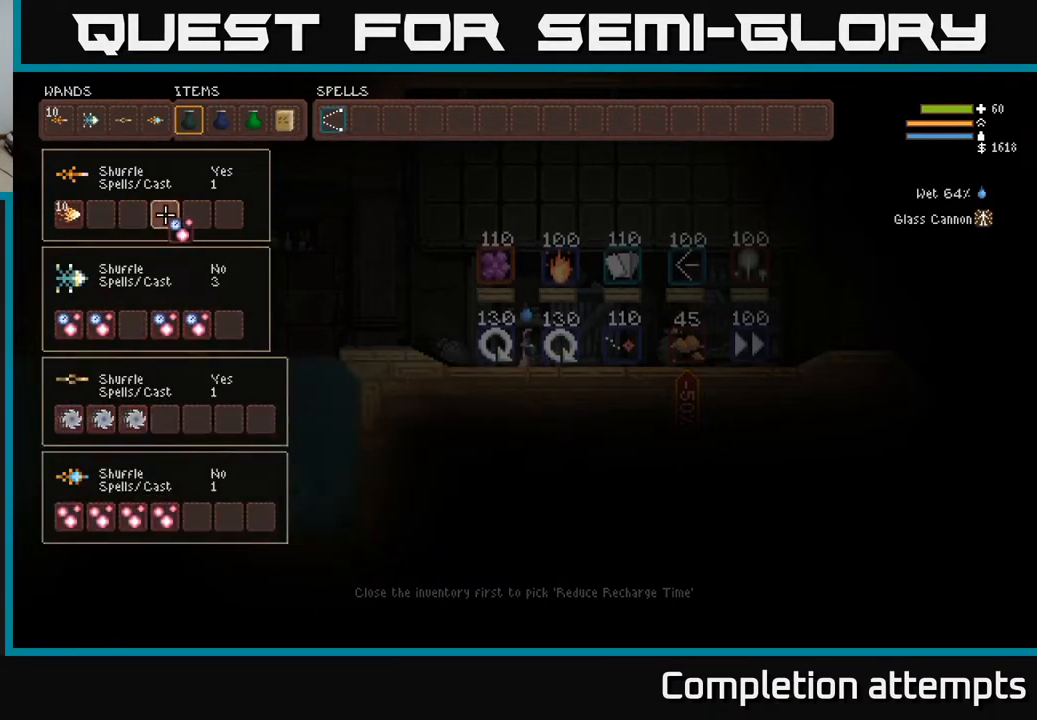
Gameplay with a controller (Xbox layout); each line is a JSON object with the inputs held at the frame after it. "events" lists button and stick changes between this image and that frame as [ms after this image, input, new state], when the widget could be followed in between.
{"buttons": ["DPAD_RIGHT"], "left_stick": "center", "right_stick": "center", "events": [[50, "DPAD_RIGHT", "up"], [117, "DPAD_RIGHT", "down"], [183, "DPAD_RIGHT", "up"], [267, "DPAD_RIGHT", "down"], [350, "DPAD_RIGHT", "up"], [467, "DPAD_RIGHT", "down"]]}
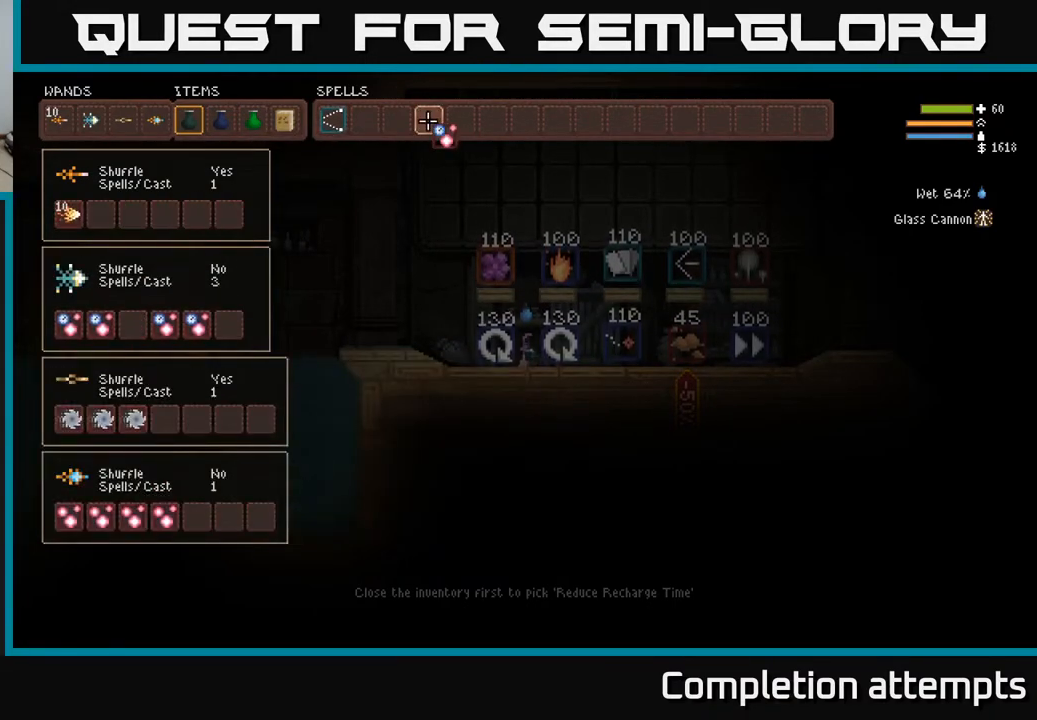
{"buttons": [], "left_stick": "center", "right_stick": "center", "events": [[17, "DPAD_RIGHT", "up"], [17, "DPAD_UP", "down"], [117, "DPAD_UP", "up"], [150, "DPAD_RIGHT", "down"], [217, "DPAD_RIGHT", "up"], [383, "DPAD_LEFT", "down"], [467, "DPAD_LEFT", "up"]]}
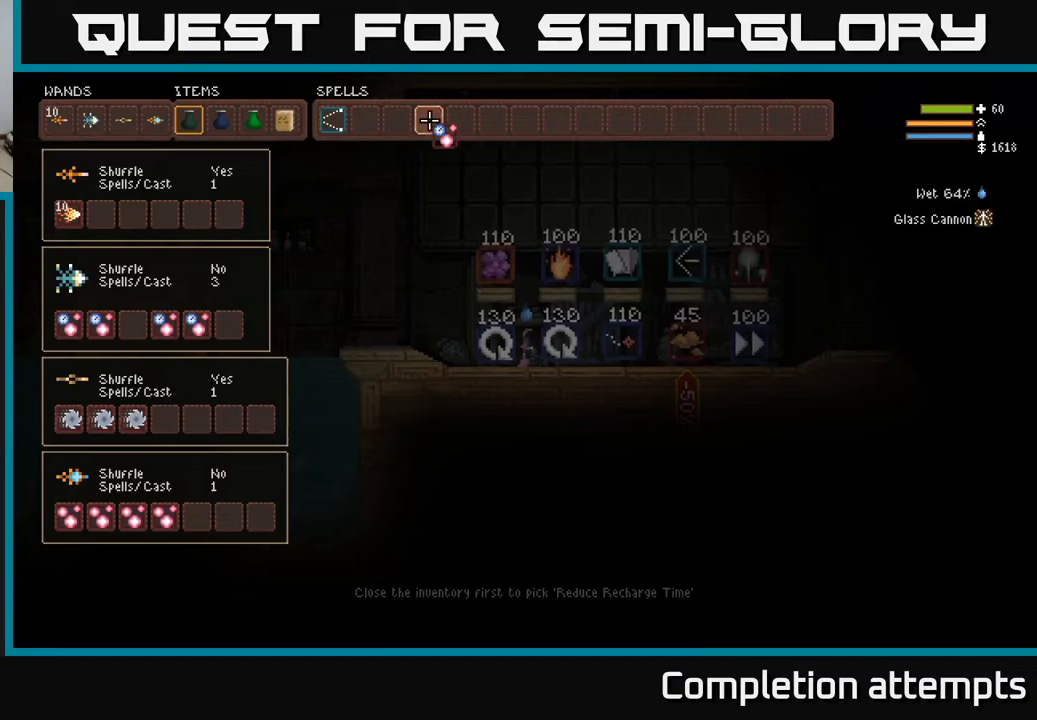
{"buttons": [], "left_stick": "center", "right_stick": "center", "events": [[50, "DPAD_LEFT", "down"], [167, "B", "down"], [167, "DPAD_LEFT", "up"], [267, "B", "up"], [333, "DPAD_DOWN", "down"], [400, "DPAD_DOWN", "up"]]}
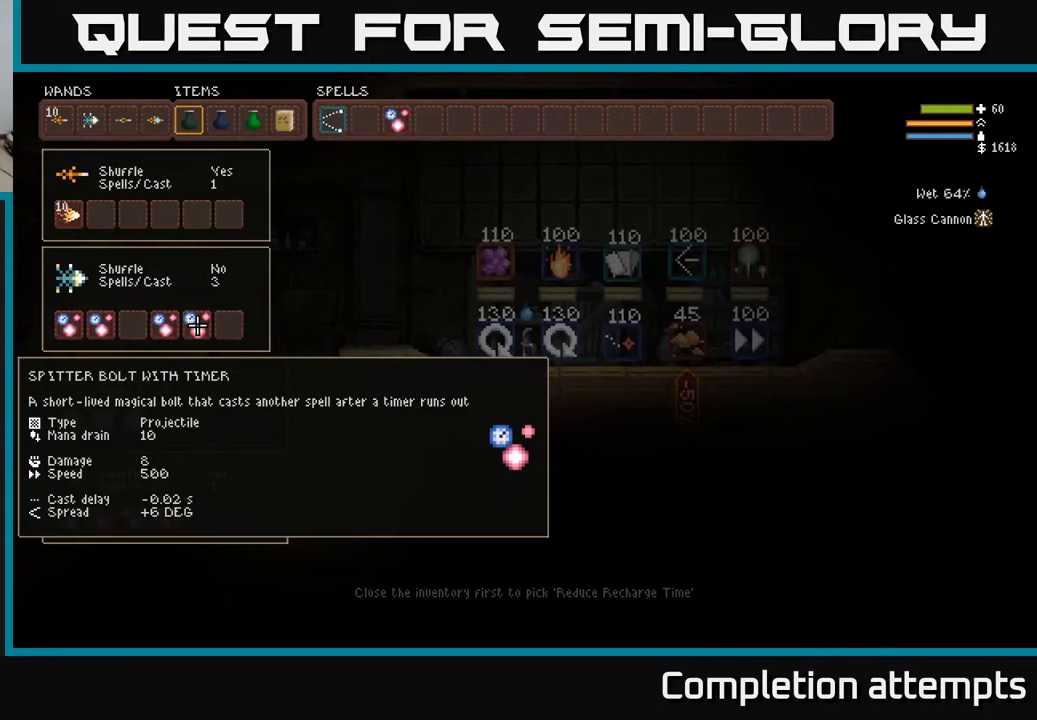
{"buttons": ["DPAD_LEFT"], "left_stick": "center", "right_stick": "center", "events": [[100, "DPAD_LEFT", "down"], [200, "DPAD_LEFT", "up"], [300, "DPAD_LEFT", "down"], [417, "DPAD_LEFT", "up"], [483, "DPAD_LEFT", "down"]]}
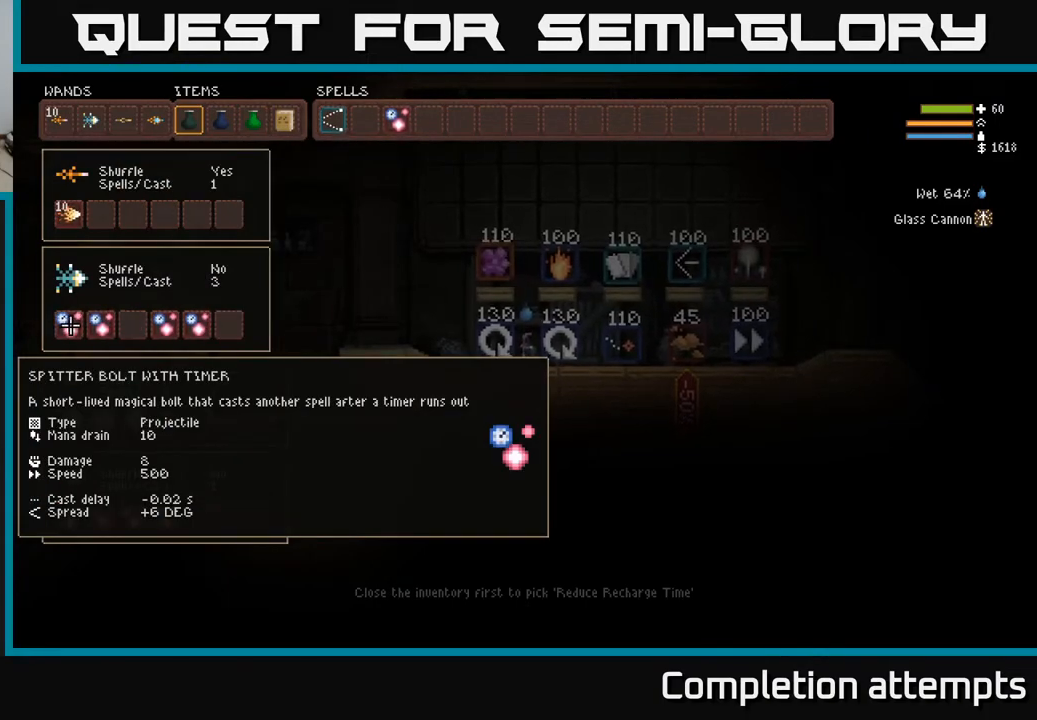
{"buttons": ["DPAD_DOWN"], "left_stick": "center", "right_stick": "center", "events": [[50, "DPAD_LEFT", "up"], [133, "DPAD_LEFT", "down"], [217, "DPAD_LEFT", "up"], [467, "DPAD_DOWN", "down"]]}
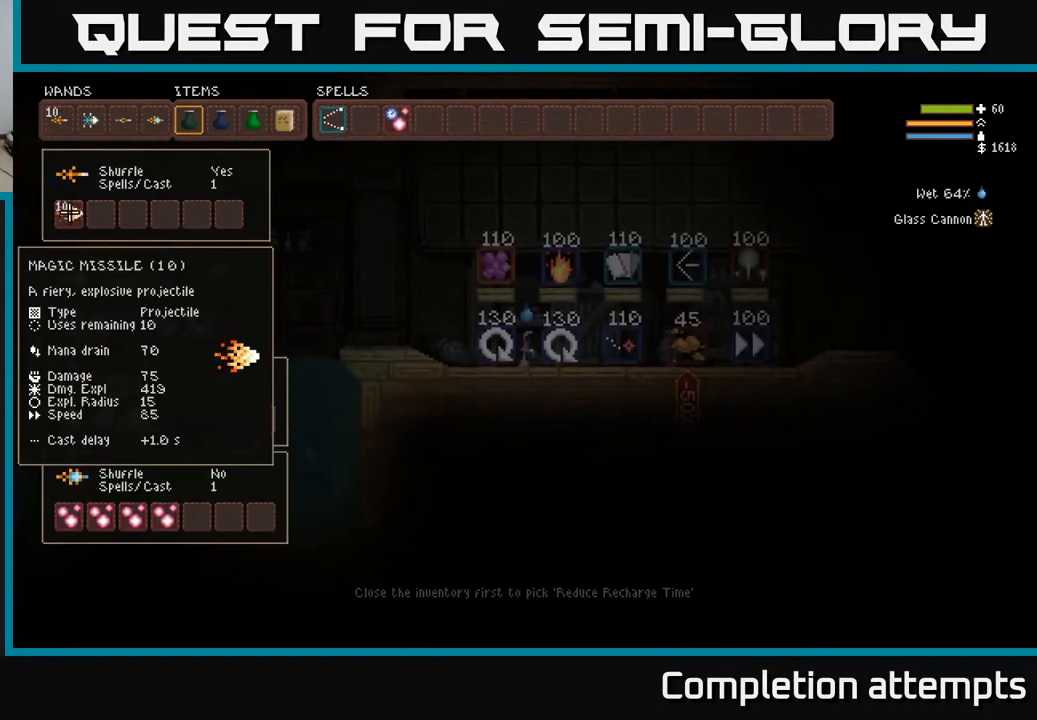
{"buttons": [], "left_stick": "center", "right_stick": "center", "events": [[50, "DPAD_DOWN", "up"], [217, "DPAD_UP", "down"], [317, "DPAD_UP", "up"]]}
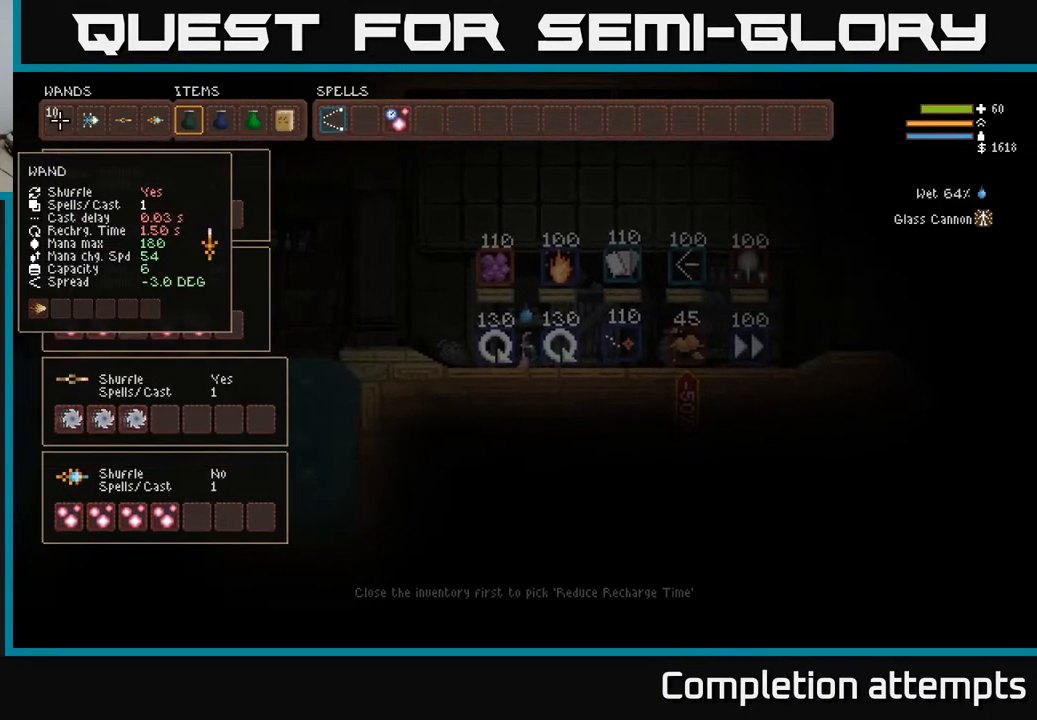
{"buttons": [], "left_stick": "center", "right_stick": "center", "events": [[100, "DPAD_RIGHT", "down"], [167, "DPAD_RIGHT", "up"]]}
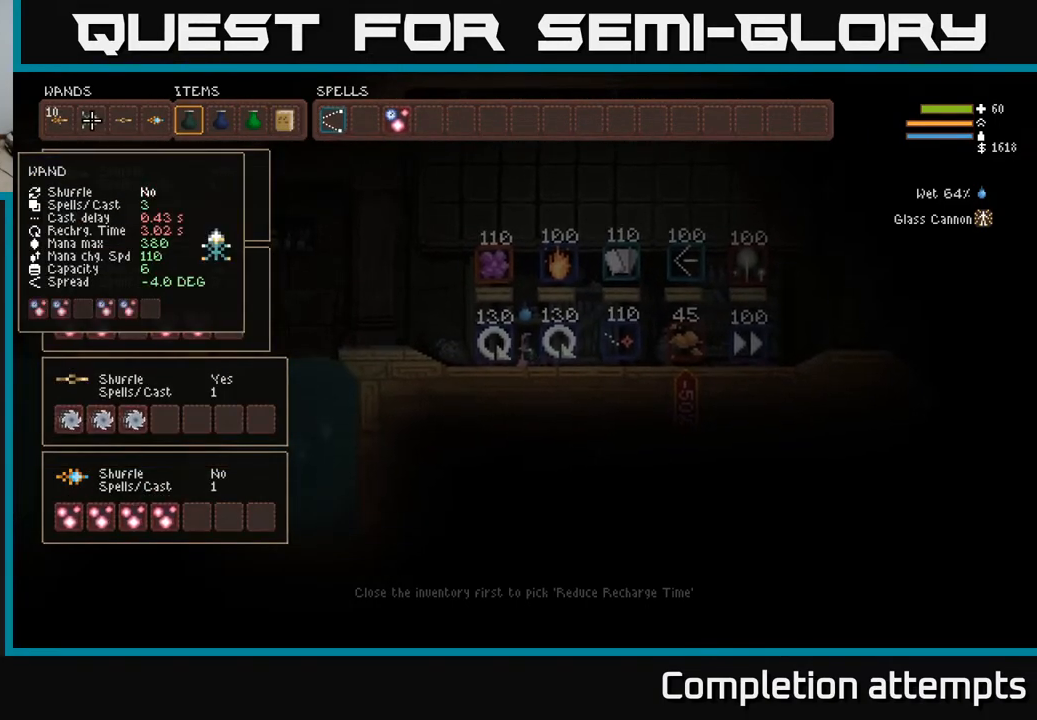
{"buttons": [], "left_stick": "center", "right_stick": "center", "events": []}
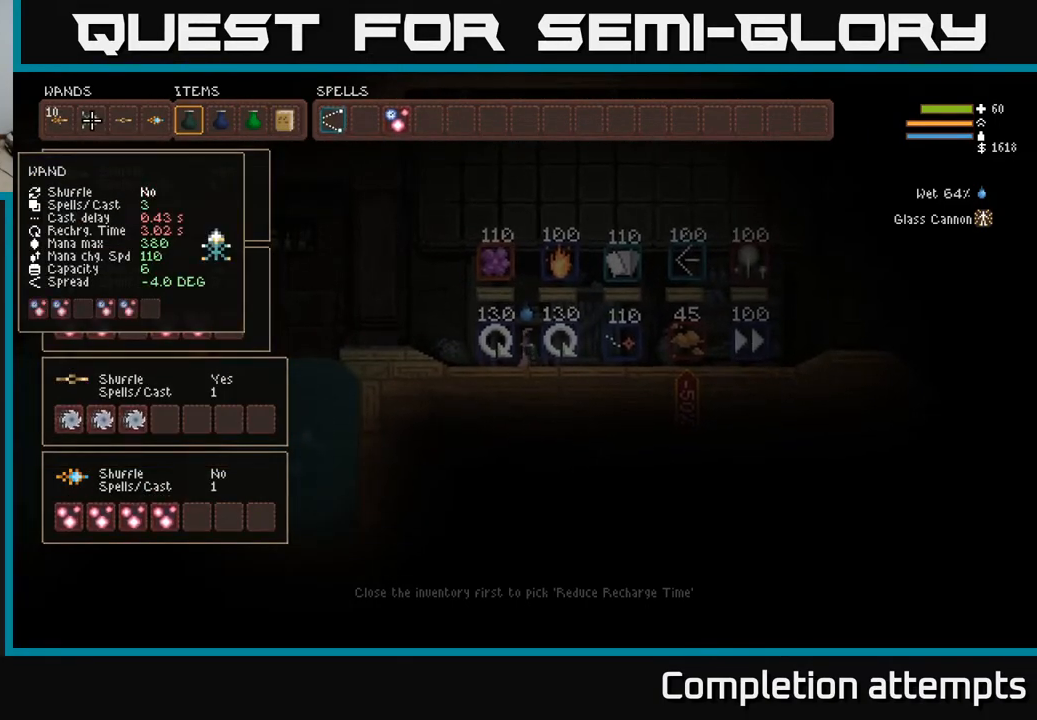
{"buttons": [], "left_stick": "center", "right_stick": "center", "events": []}
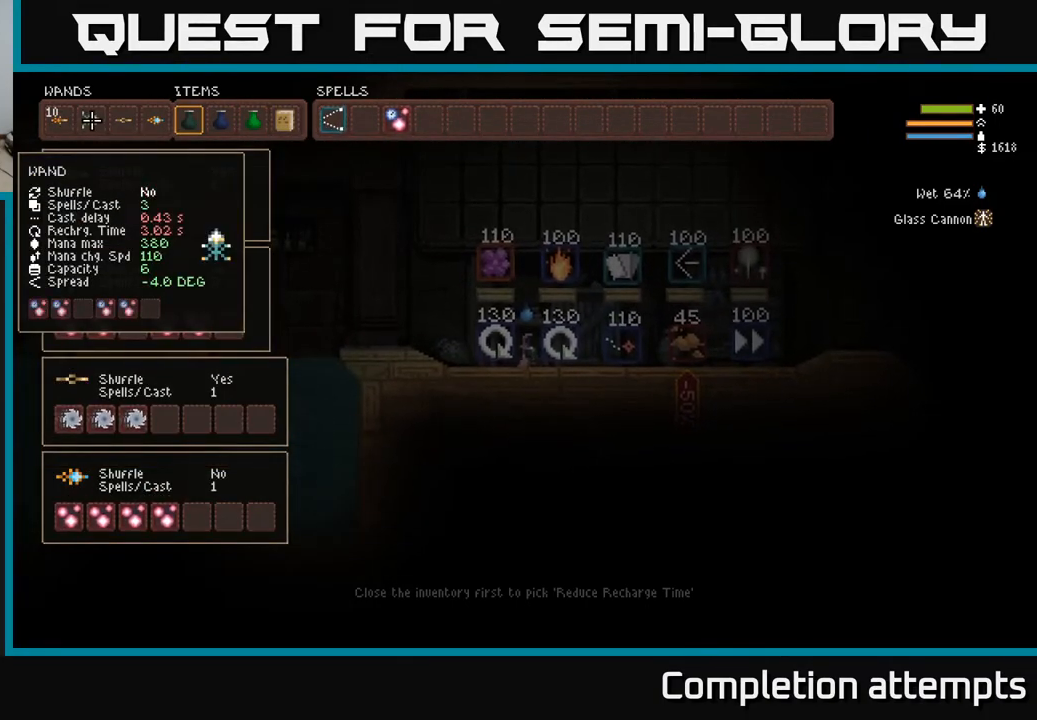
{"buttons": [], "left_stick": "center", "right_stick": "center", "events": [[433, "DPAD_RIGHT", "down"], [500, "DPAD_RIGHT", "up"]]}
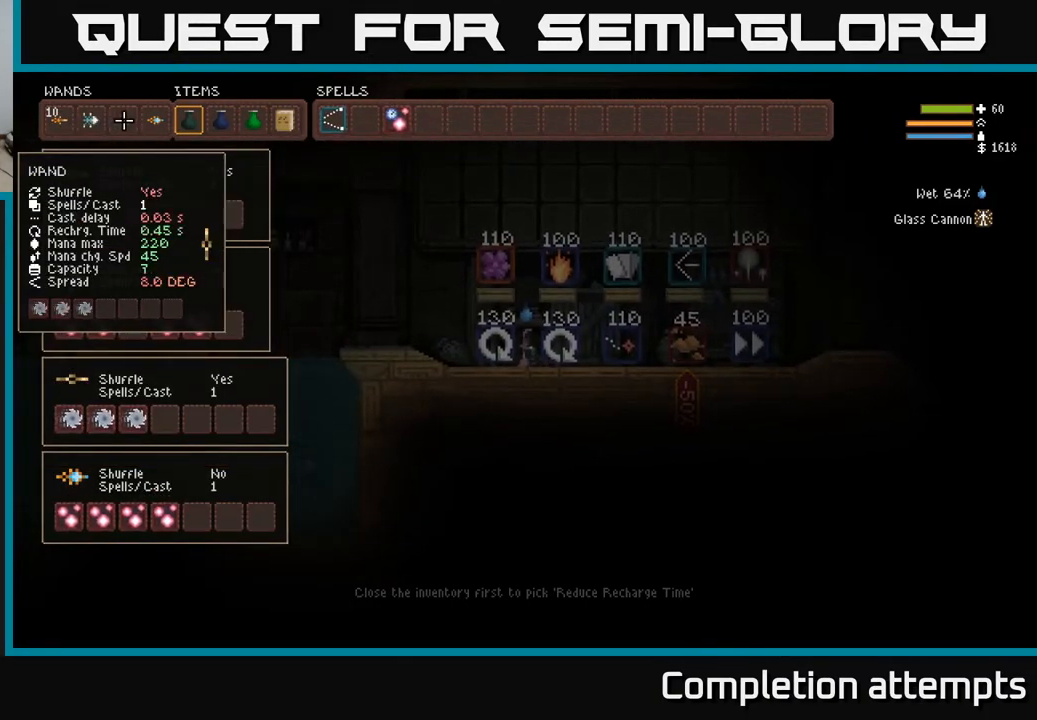
{"buttons": [], "left_stick": "center", "right_stick": "center", "events": [[117, "DPAD_RIGHT", "down"], [200, "DPAD_RIGHT", "up"], [400, "DPAD_DOWN", "down"], [500, "DPAD_DOWN", "up"]]}
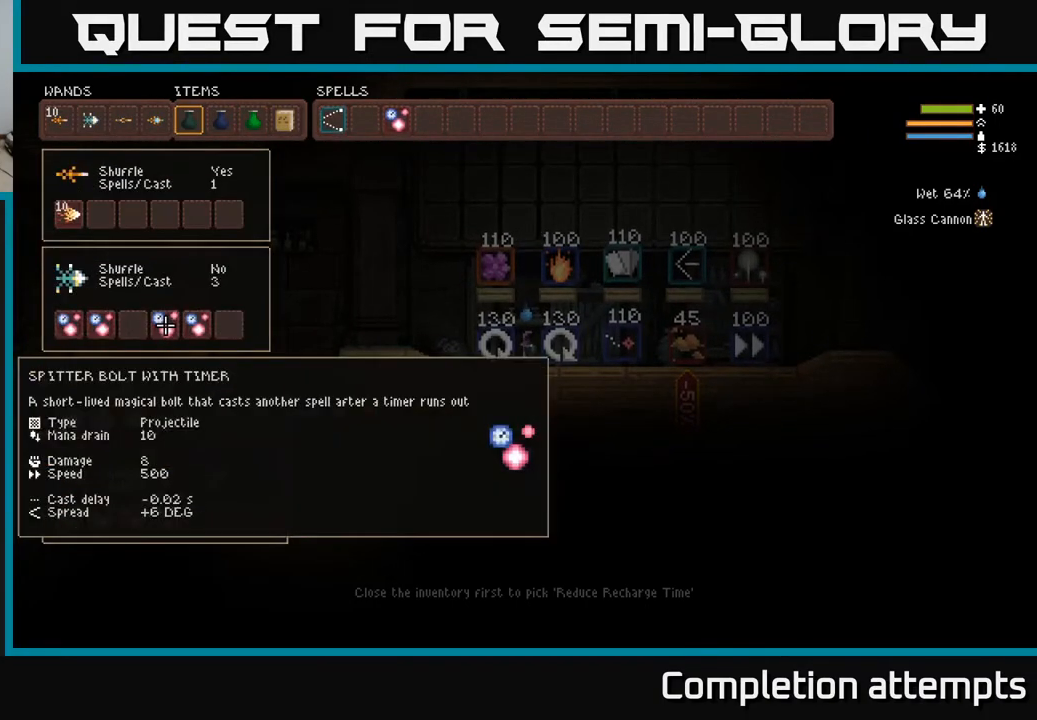
{"buttons": [], "left_stick": "center", "right_stick": "center", "events": [[250, "DPAD_UP", "down"], [333, "DPAD_UP", "up"]]}
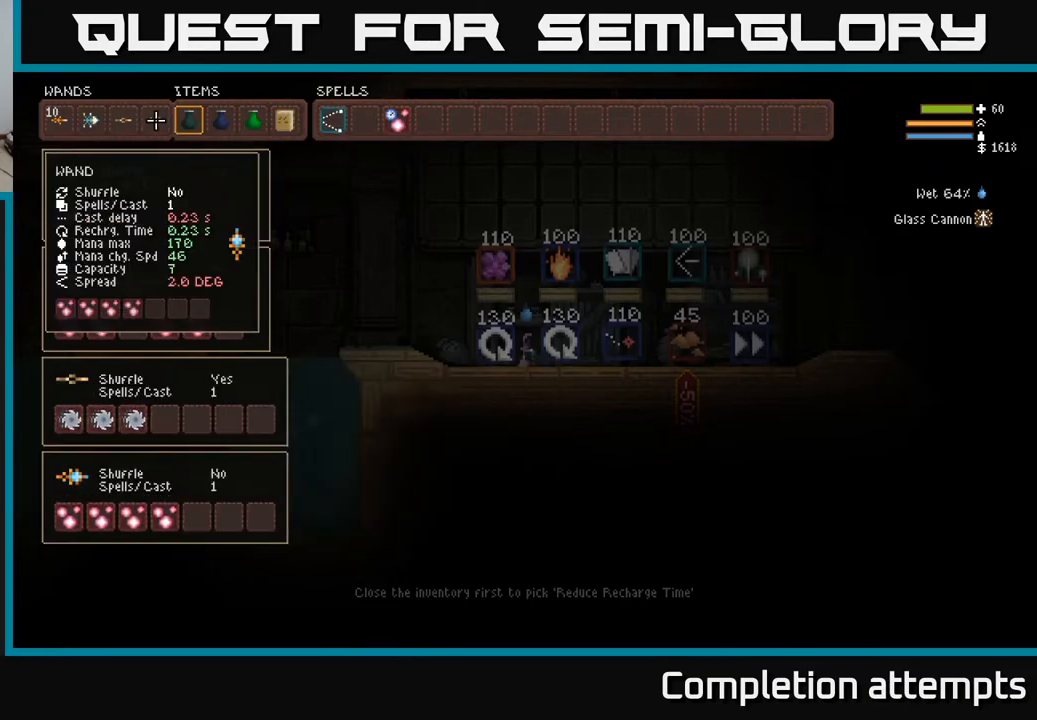
{"buttons": [], "left_stick": "center", "right_stick": "center", "events": [[83, "DPAD_RIGHT", "down"], [167, "DPAD_RIGHT", "up"], [250, "DPAD_RIGHT", "down"], [317, "DPAD_RIGHT", "up"], [400, "DPAD_RIGHT", "down"], [467, "DPAD_RIGHT", "up"]]}
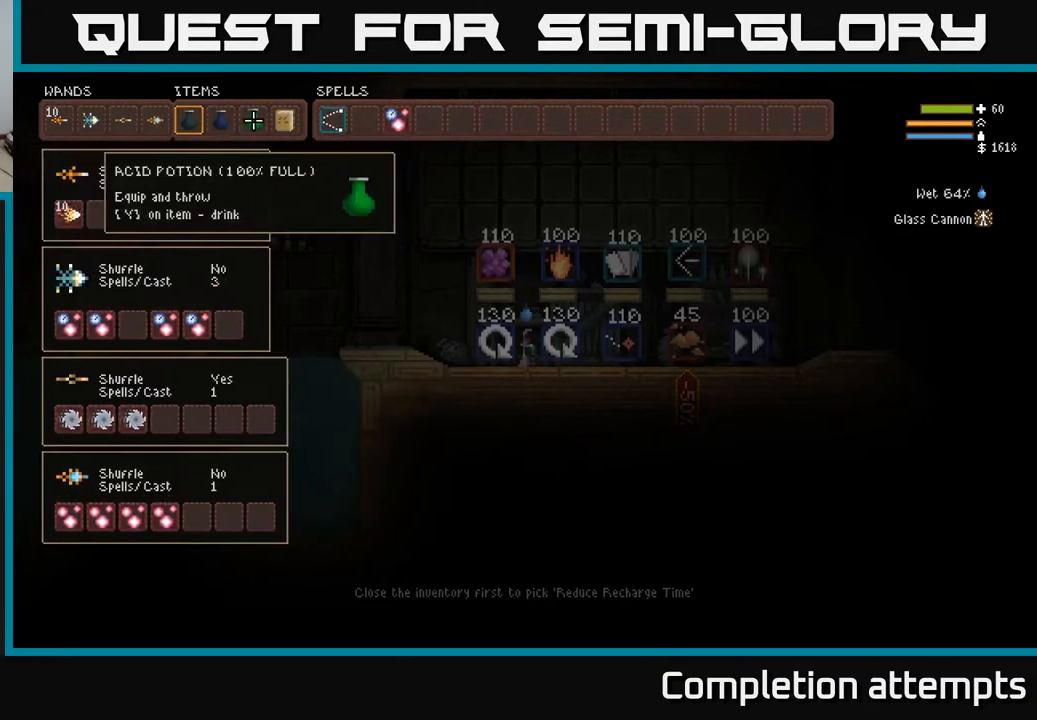
{"buttons": [], "left_stick": "center", "right_stick": "center", "events": [[50, "DPAD_RIGHT", "down"], [117, "DPAD_RIGHT", "up"], [233, "DPAD_RIGHT", "down"], [283, "DPAD_RIGHT", "up"], [367, "DPAD_RIGHT", "down"], [450, "DPAD_RIGHT", "up"]]}
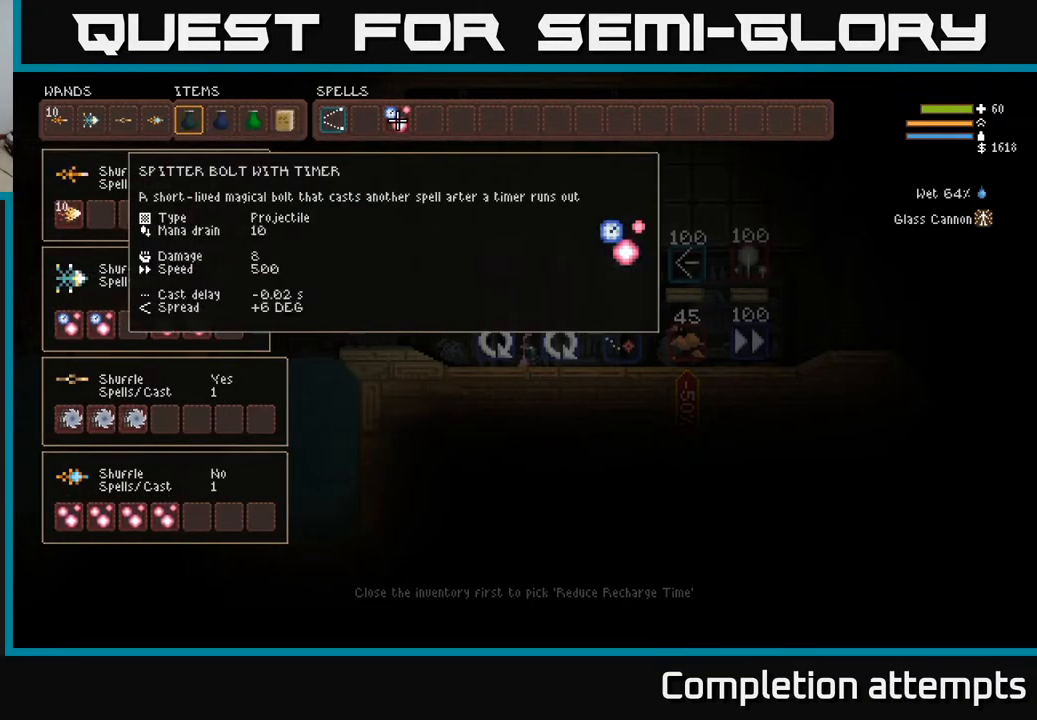
{"buttons": ["DPAD_LEFT"], "left_stick": "center", "right_stick": "center", "events": [[183, "B", "down"], [283, "B", "up"], [300, "DPAD_LEFT", "down"], [350, "DPAD_DOWN", "down"], [400, "DPAD_DOWN", "up"]]}
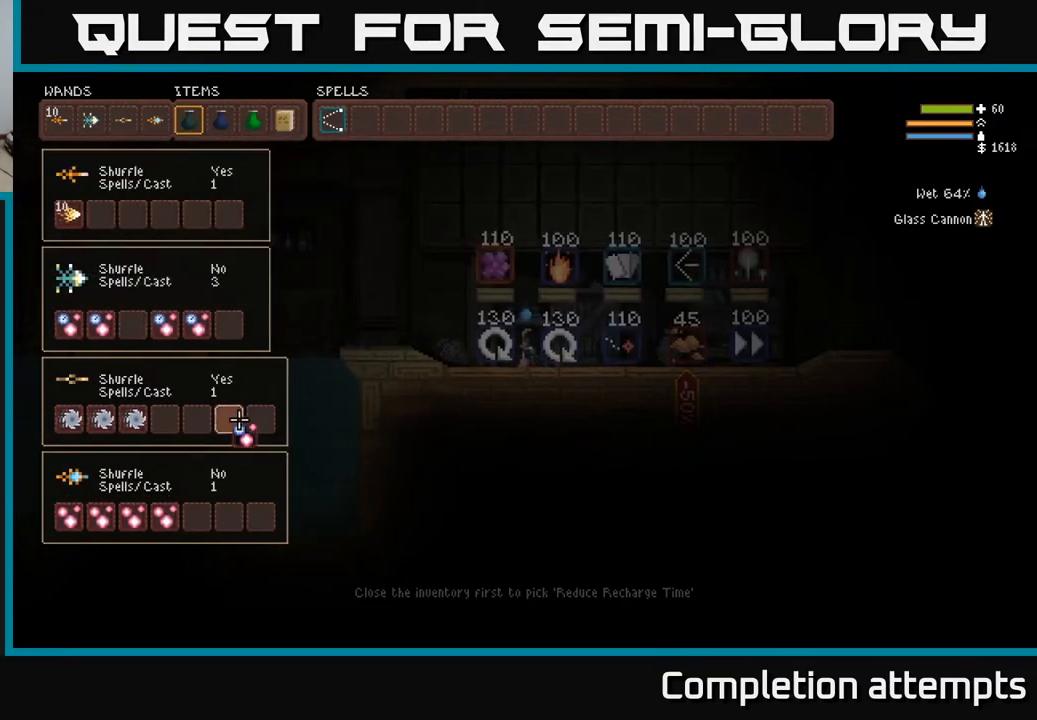
{"buttons": [], "left_stick": "center", "right_stick": "center", "events": [[50, "DPAD_LEFT", "up"], [150, "DPAD_LEFT", "down"], [250, "DPAD_LEFT", "up"], [333, "DPAD_LEFT", "down"], [417, "DPAD_LEFT", "up"]]}
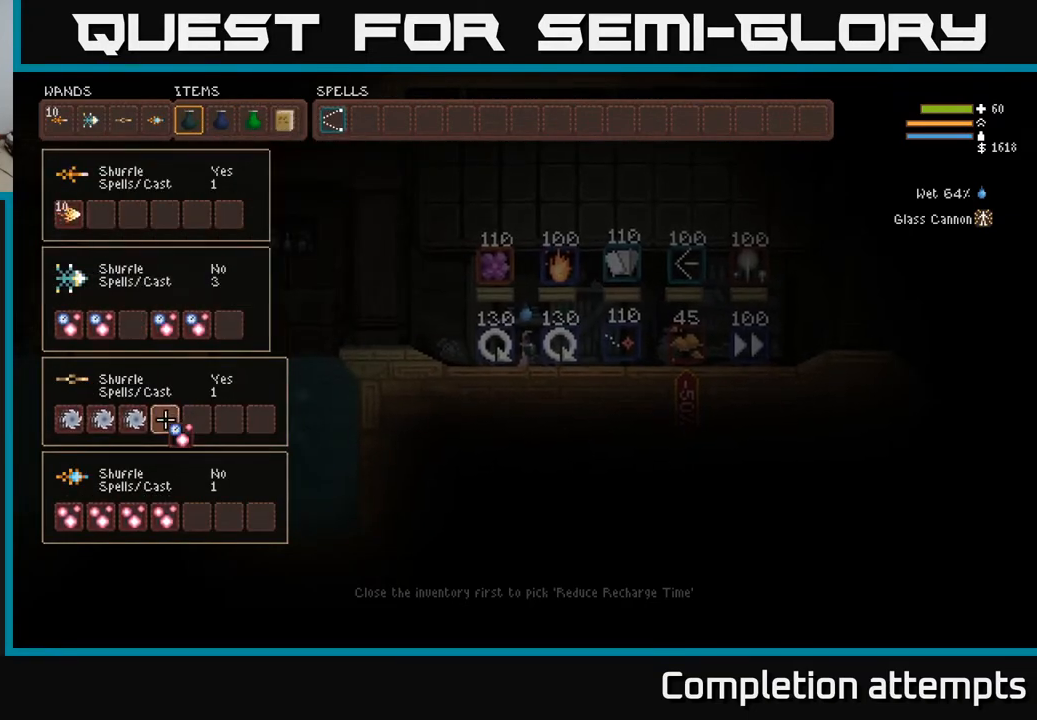
{"buttons": ["DPAD_LEFT"], "left_stick": "center", "right_stick": "center", "events": [[133, "DPAD_UP", "down"], [217, "DPAD_UP", "up"], [400, "DPAD_LEFT", "down"]]}
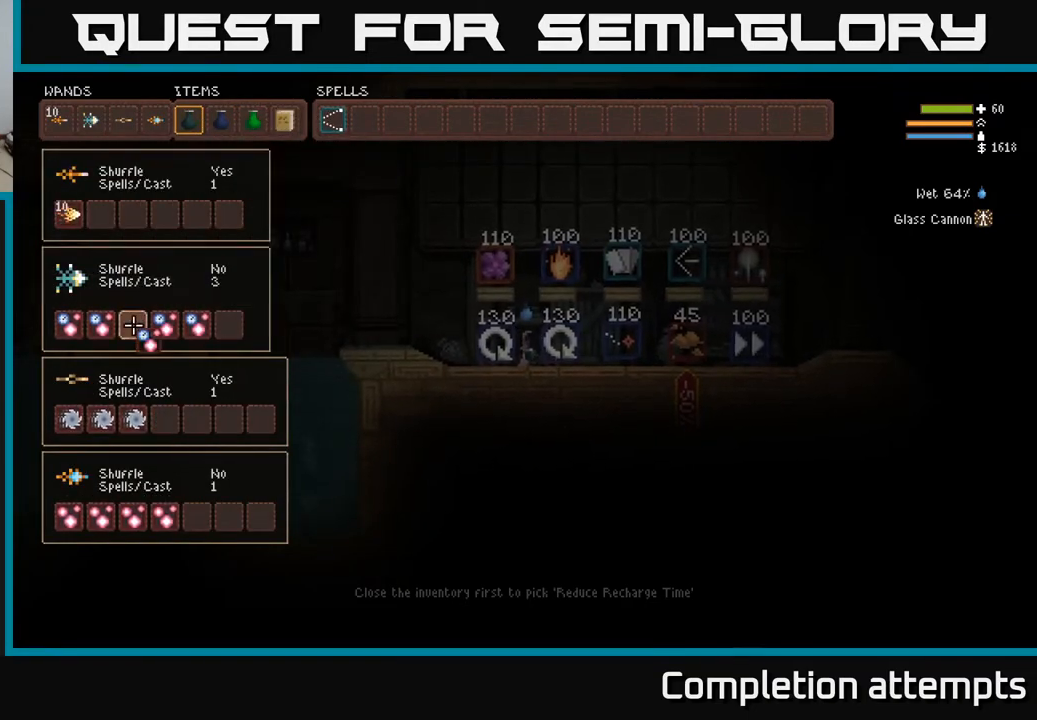
{"buttons": [], "left_stick": "center", "right_stick": "center", "events": [[17, "DPAD_LEFT", "up"], [50, "B", "down"], [150, "B", "up"], [417, "DPAD_UP", "down"], [483, "DPAD_UP", "up"]]}
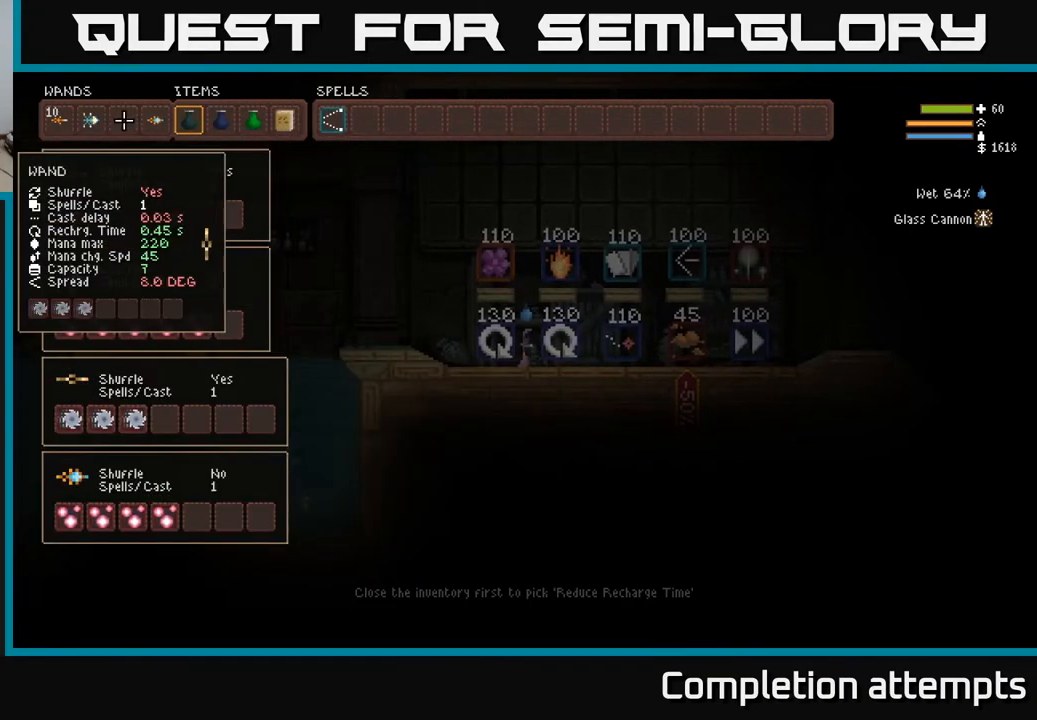
{"buttons": [], "left_stick": "center", "right_stick": "center", "events": [[100, "DPAD_UP", "down"], [167, "DPAD_UP", "up"], [333, "DPAD_LEFT", "down"], [450, "DPAD_LEFT", "up"]]}
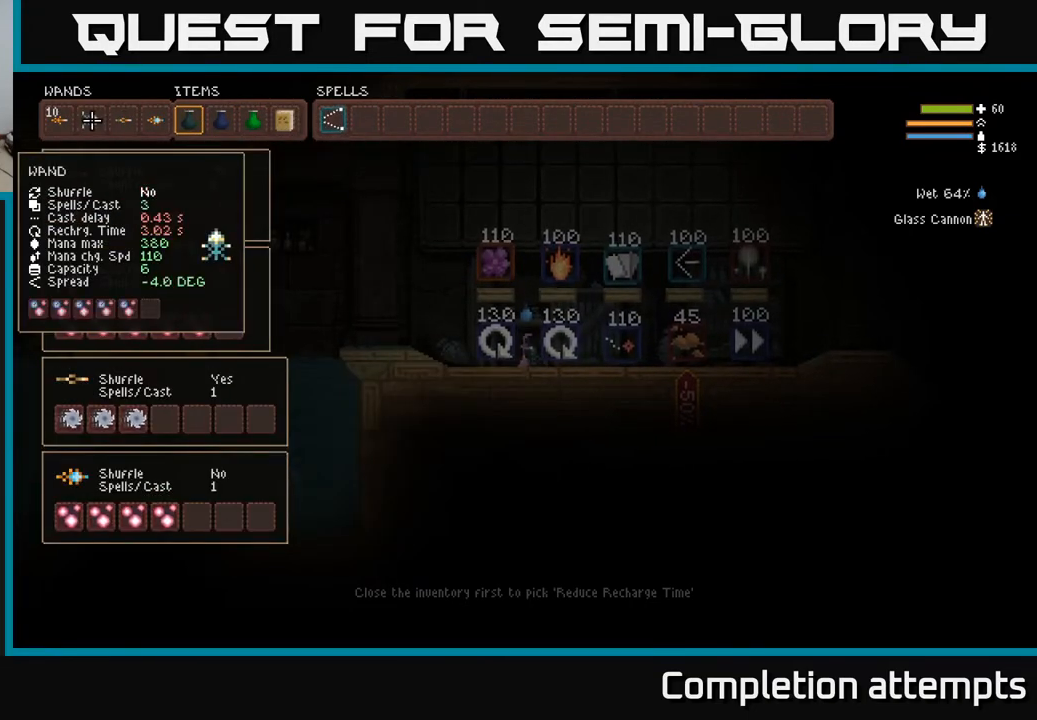
{"buttons": [], "left_stick": "center", "right_stick": "center", "events": []}
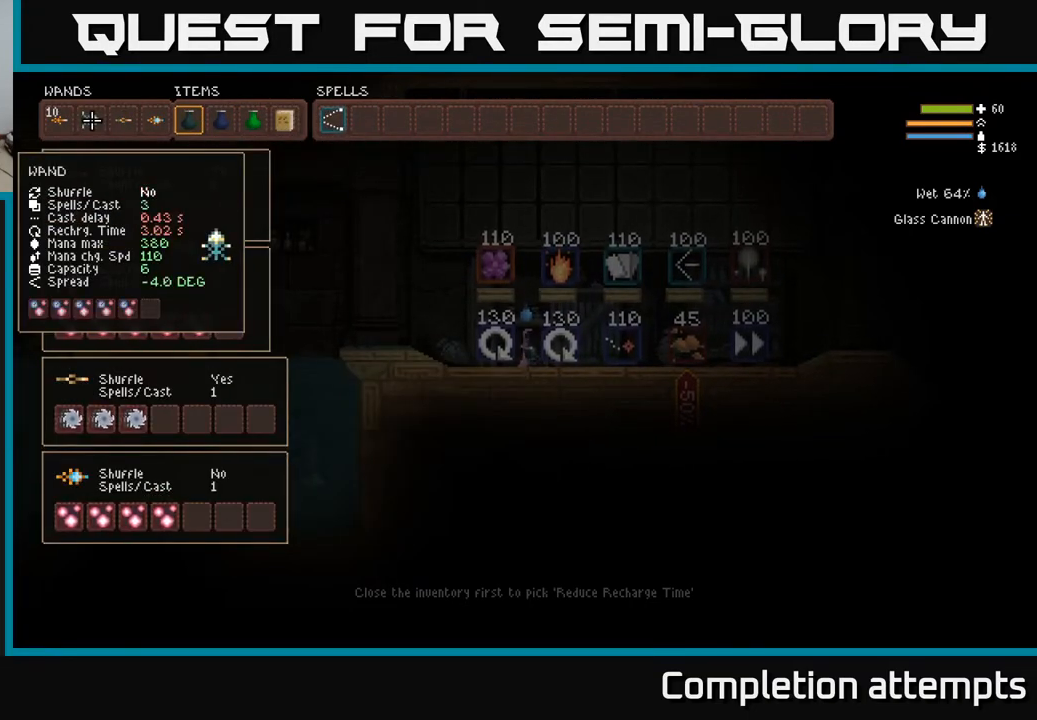
{"buttons": ["DPAD_LEFT"], "left_stick": "center", "right_stick": "center", "events": [[450, "DPAD_LEFT", "down"]]}
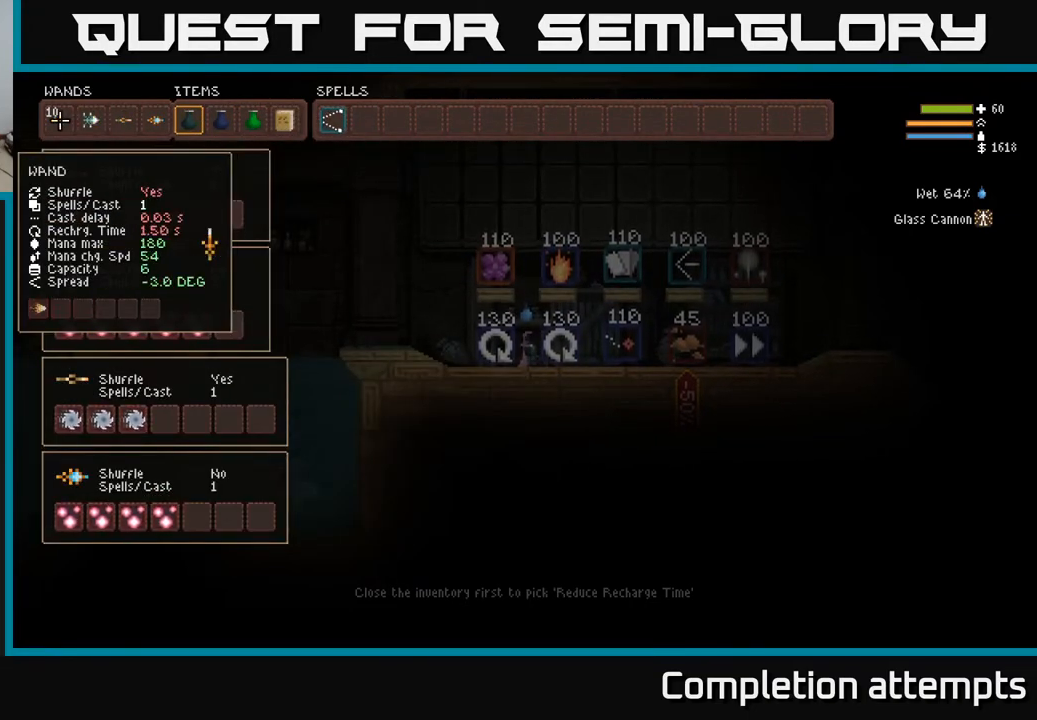
{"buttons": [], "left_stick": "center", "right_stick": "center", "events": [[83, "DPAD_LEFT", "up"]]}
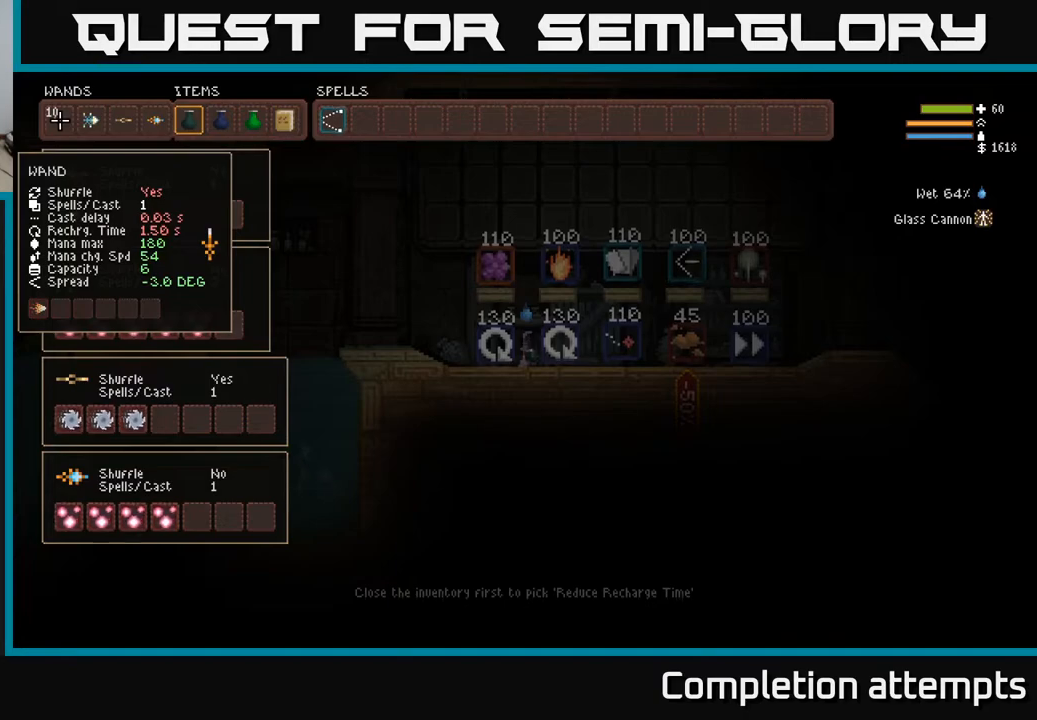
{"buttons": ["DPAD_RIGHT"], "left_stick": "center", "right_stick": "center", "events": [[500, "DPAD_RIGHT", "down"]]}
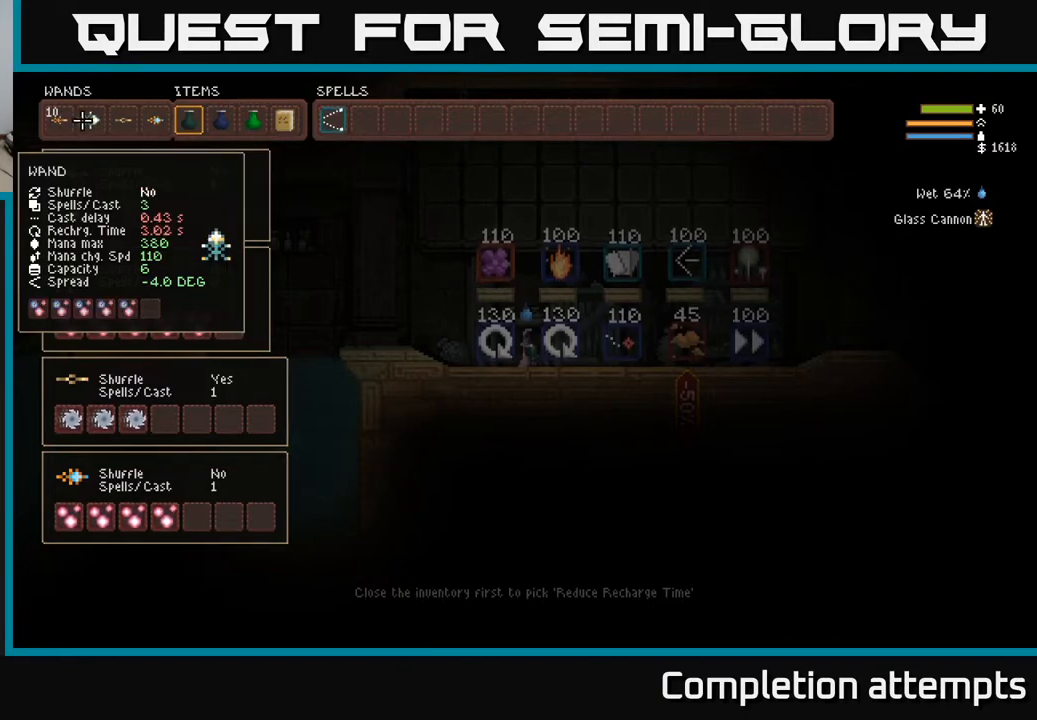
{"buttons": [], "left_stick": "center", "right_stick": "center", "events": [[117, "DPAD_RIGHT", "up"], [283, "DPAD_DOWN", "down"], [400, "DPAD_DOWN", "up"]]}
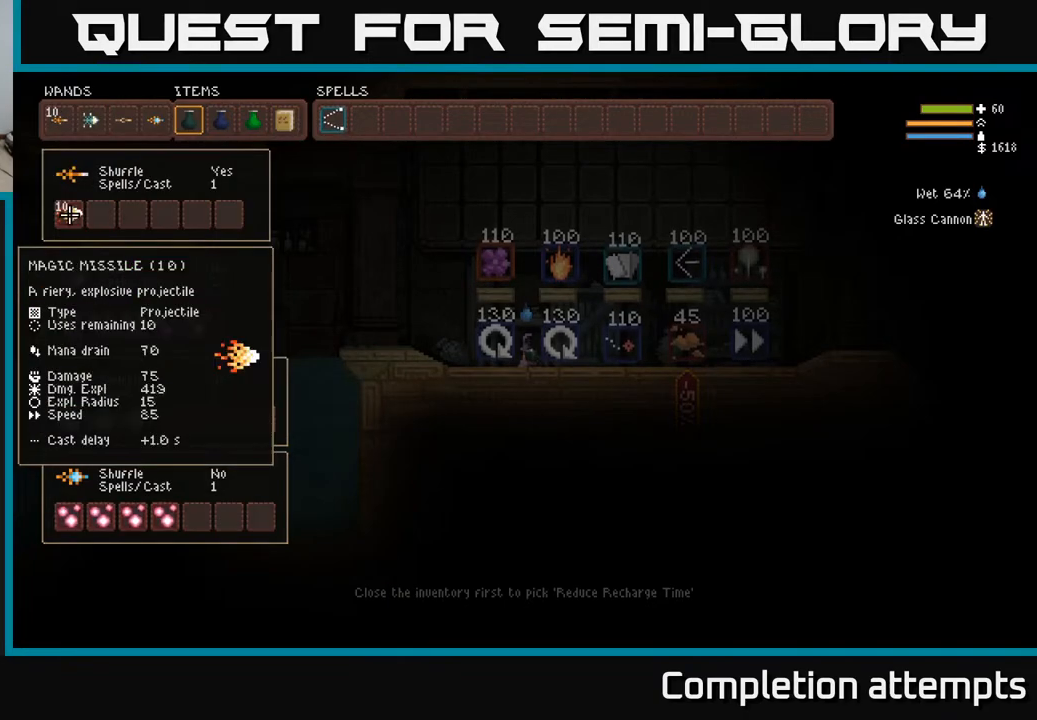
{"buttons": [], "left_stick": "center", "right_stick": "center", "events": [[50, "DPAD_DOWN", "down"], [167, "DPAD_DOWN", "up"], [267, "DPAD_DOWN", "down"], [383, "DPAD_DOWN", "up"]]}
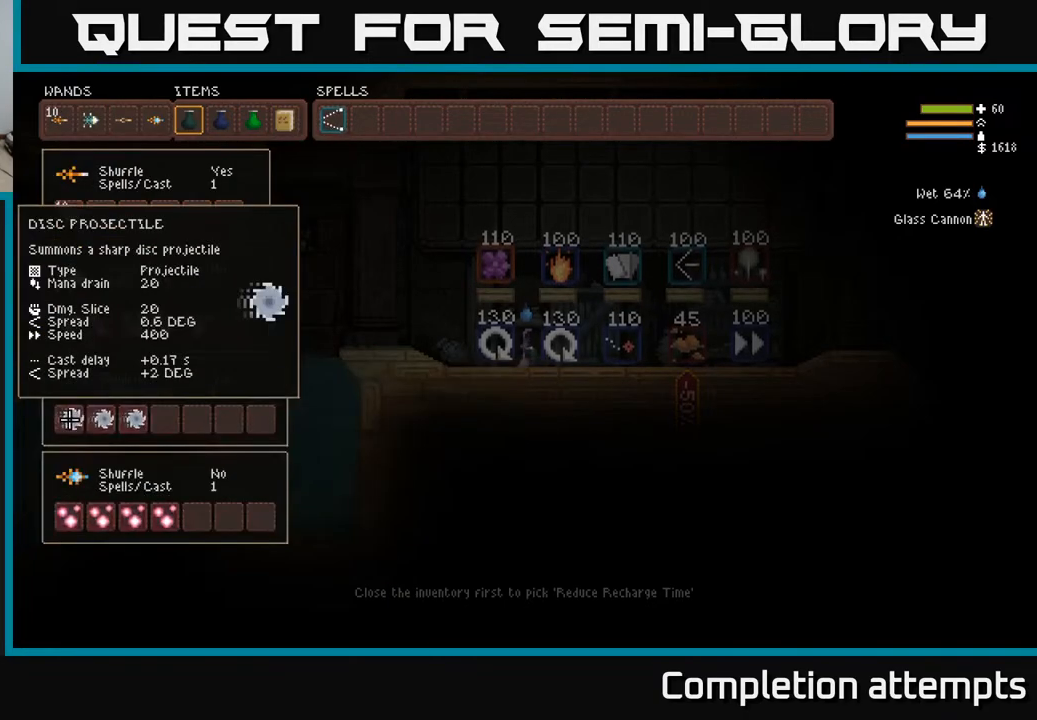
{"buttons": [], "left_stick": "center", "right_stick": "center", "events": []}
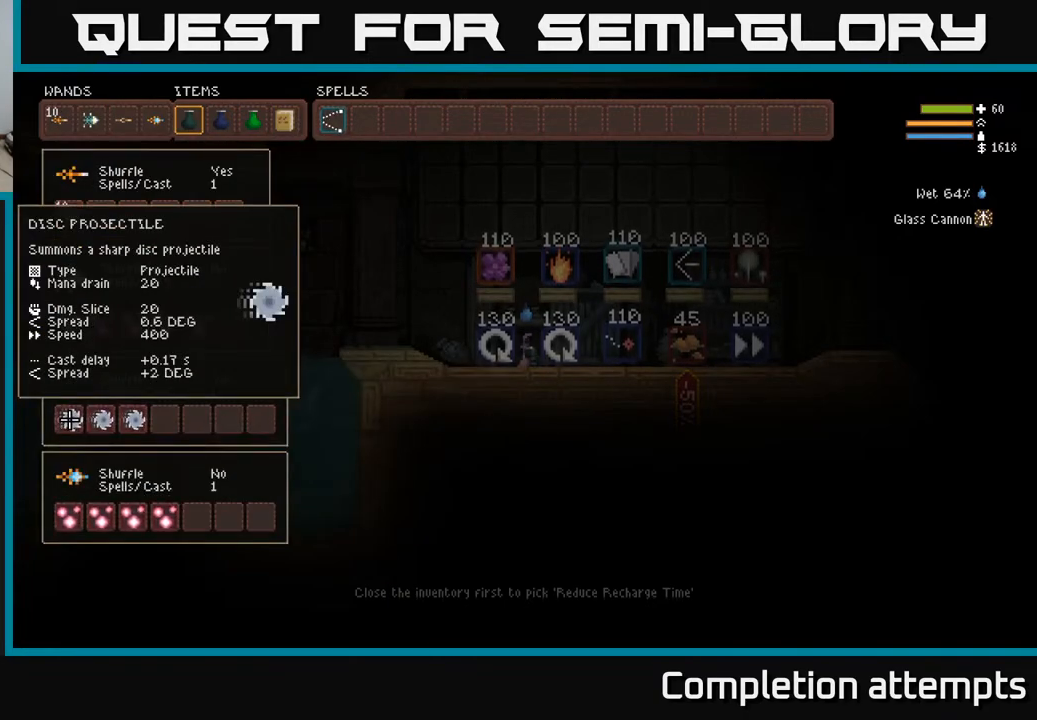
{"buttons": [], "left_stick": "center", "right_stick": "center", "events": []}
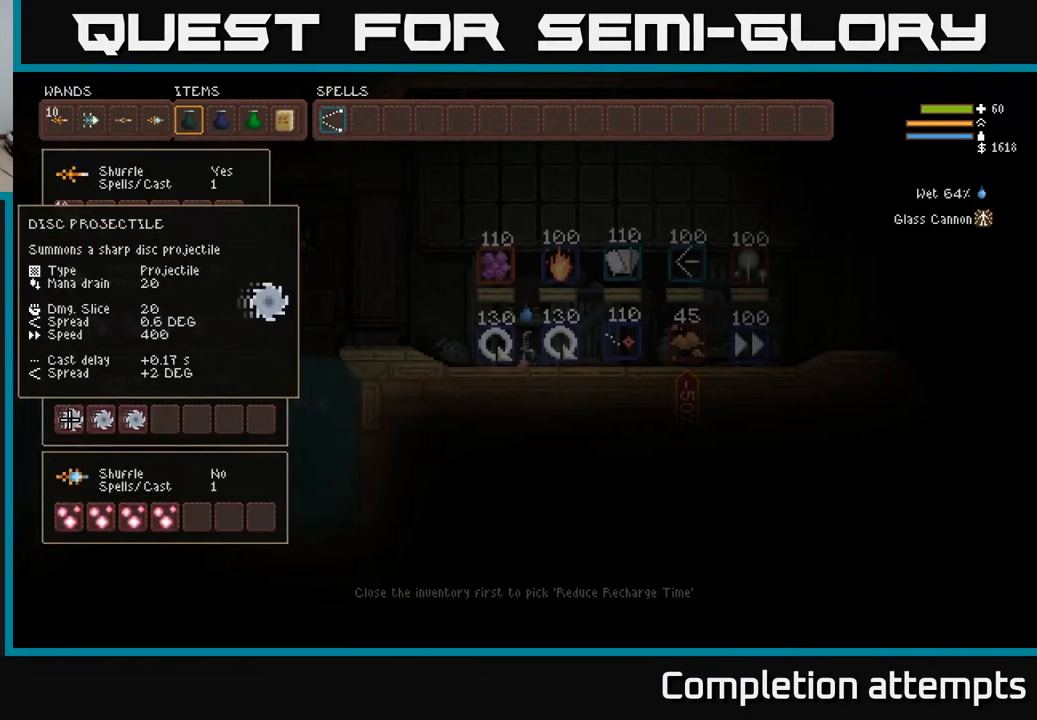
{"buttons": [], "left_stick": "center", "right_stick": "center", "events": [[367, "DPAD_UP", "down"], [483, "DPAD_UP", "up"]]}